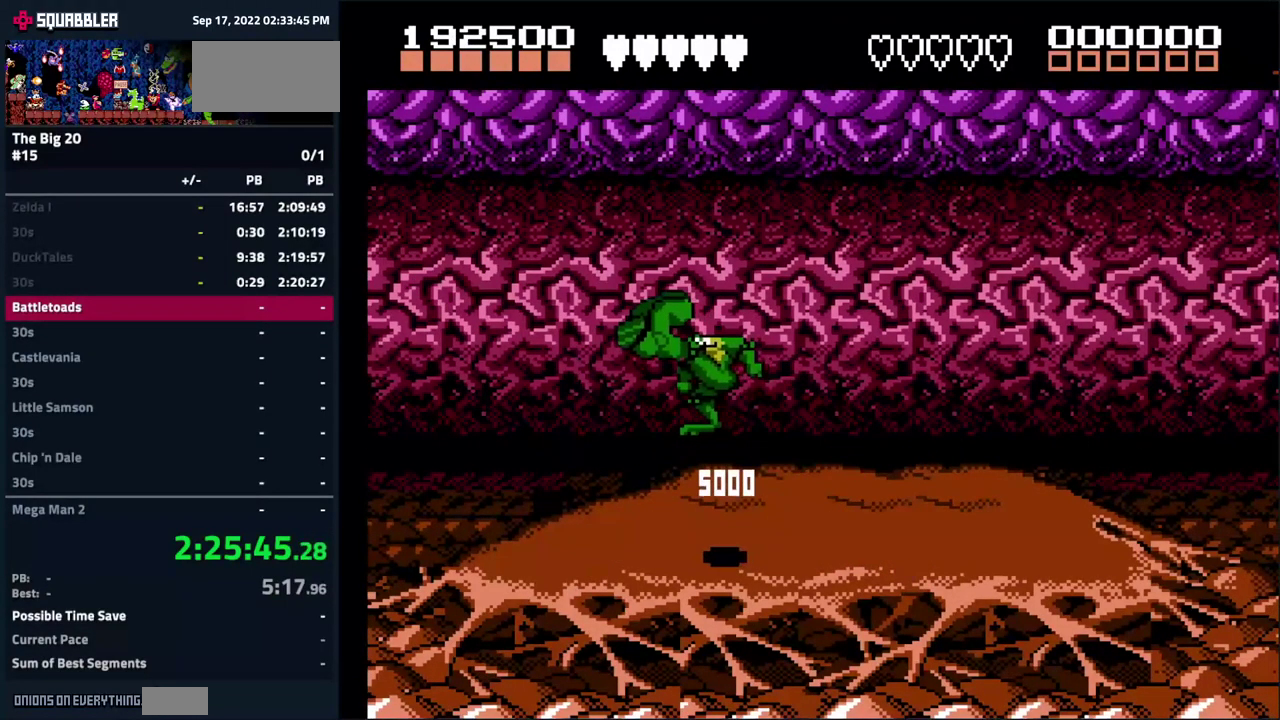
Gameplay with a controller (Nintendo layout); each line is a JSON object with the inputs held at the frame after it. "events" lists button and stick changes between this image and that frame as [ms after this image, input, new state], when the widget could be followed in between. Not read: L3 R3.
{"buttons": [], "events": []}
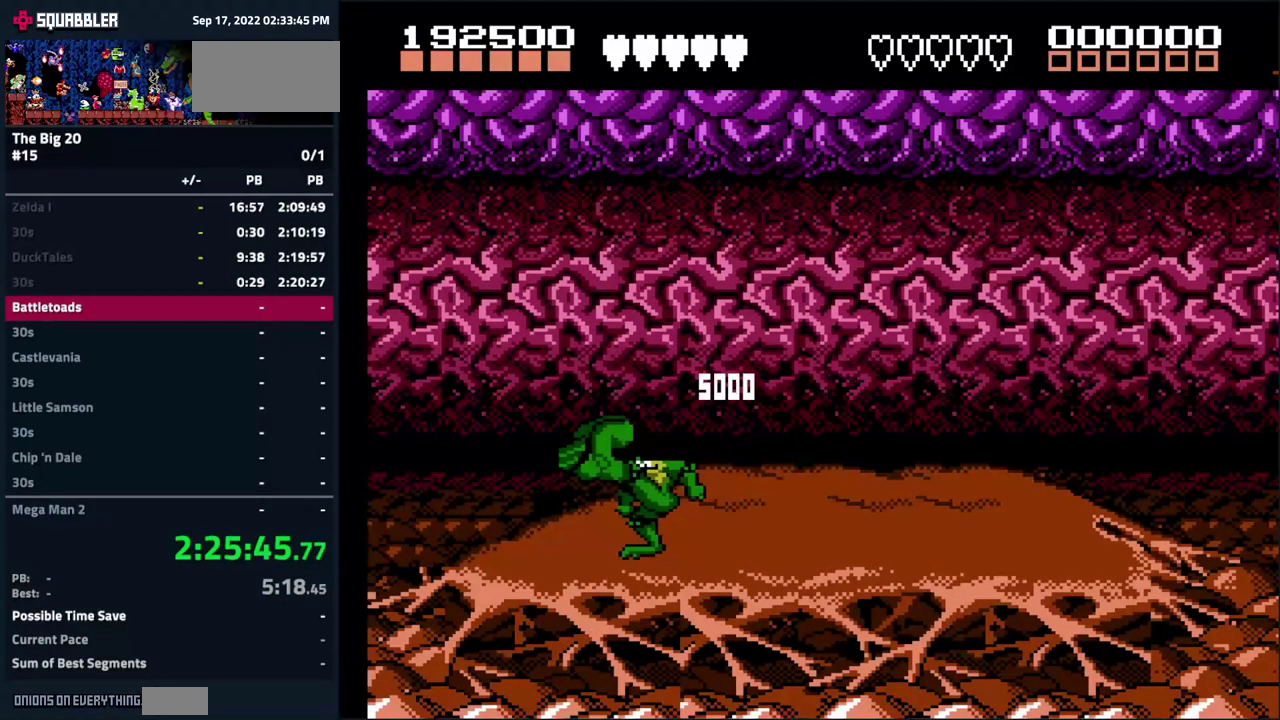
{"buttons": ["DPAD_RIGHT"], "events": [[283, "DPAD_RIGHT", "down"], [366, "DPAD_RIGHT", "up"], [450, "DPAD_RIGHT", "down"]]}
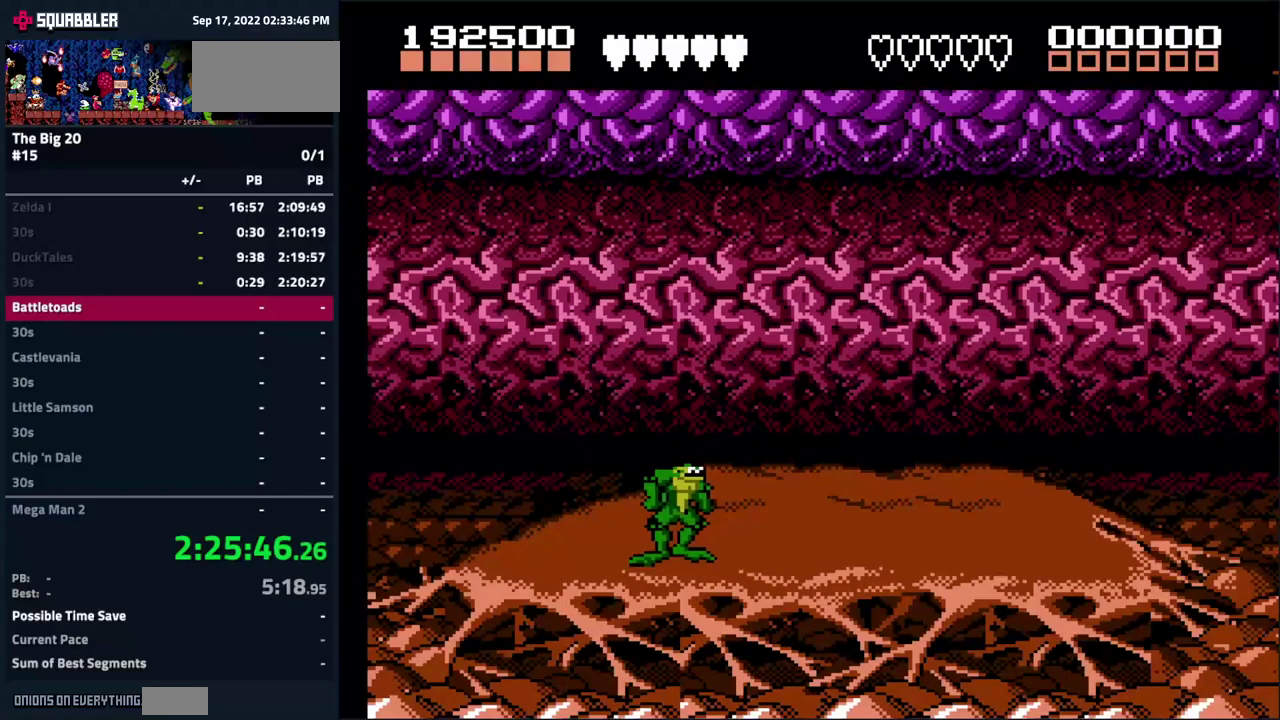
{"buttons": ["DPAD_RIGHT"], "events": []}
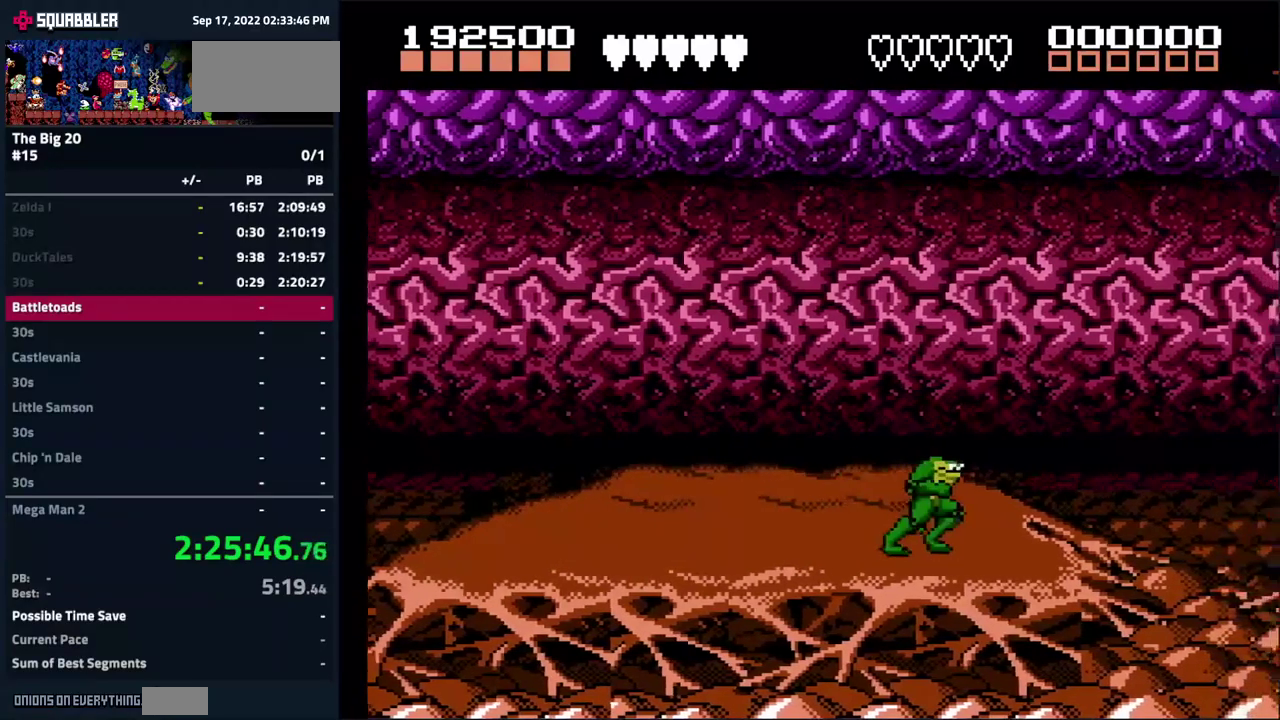
{"buttons": ["A", "DPAD_RIGHT"], "events": [[83, "A", "down"]]}
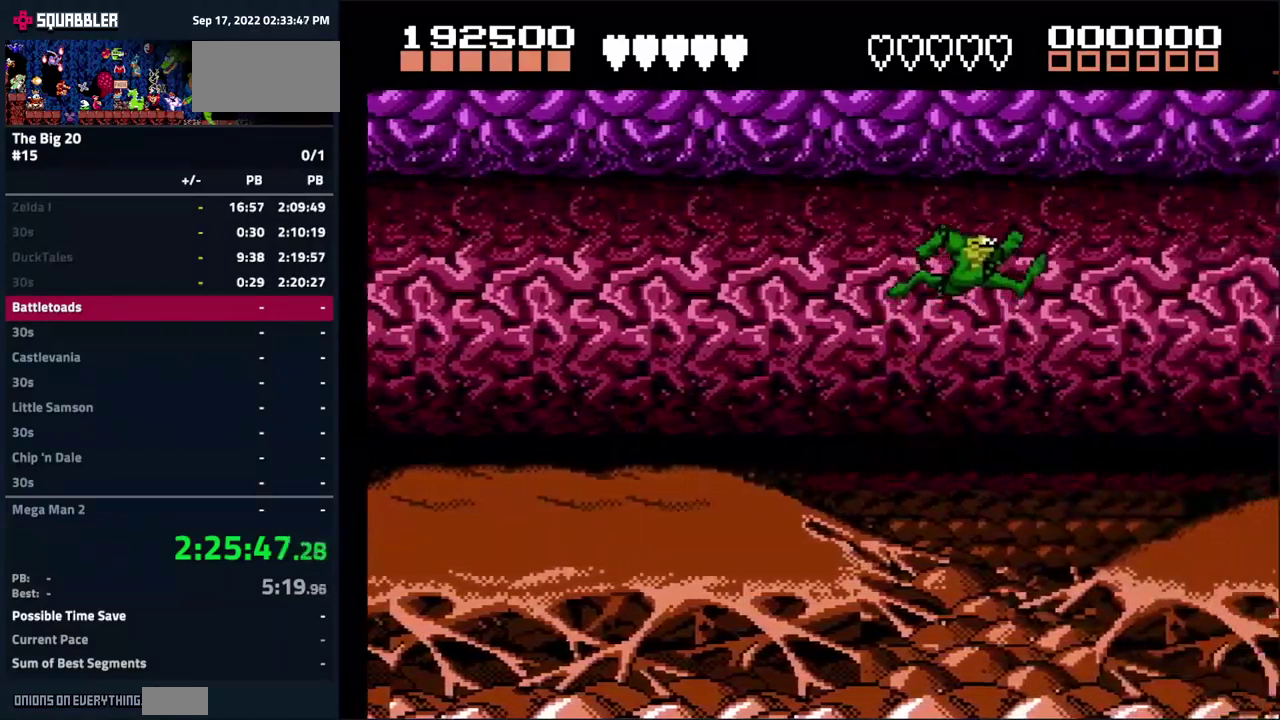
{"buttons": ["DPAD_RIGHT"], "events": [[483, "A", "up"]]}
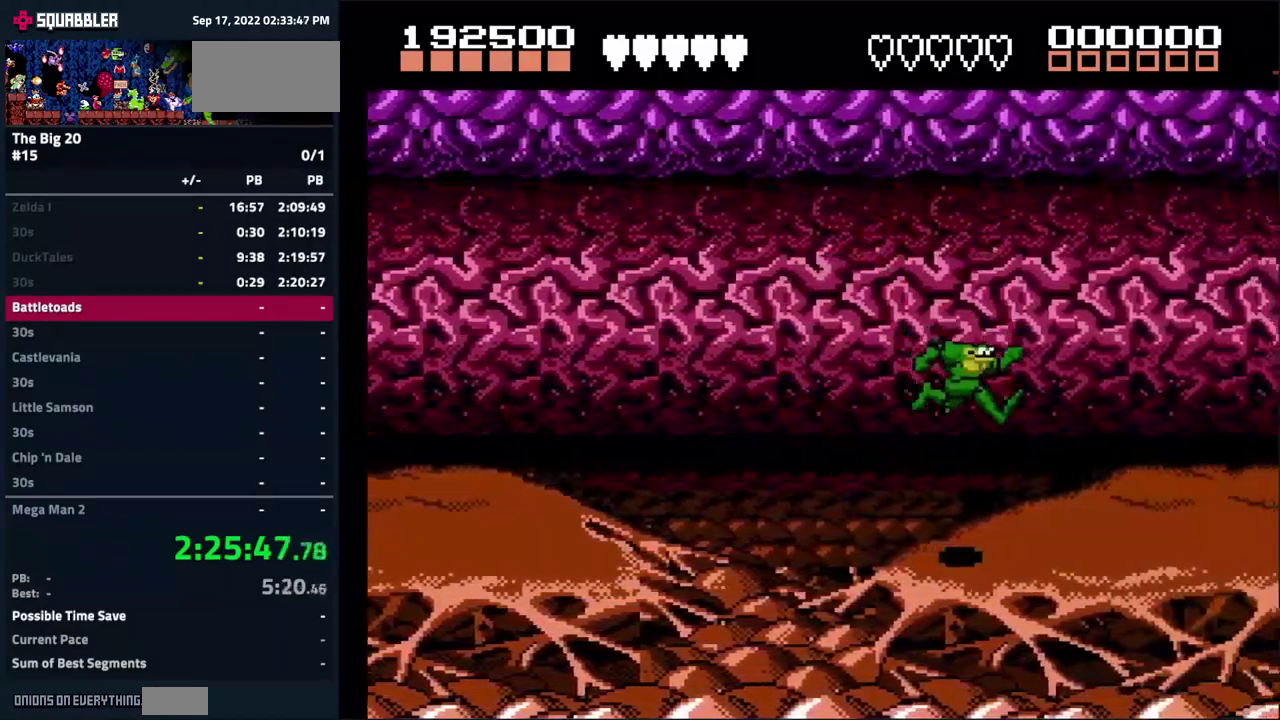
{"buttons": ["DPAD_RIGHT"], "events": [[233, "DPAD_UP", "down"], [333, "DPAD_UP", "up"]]}
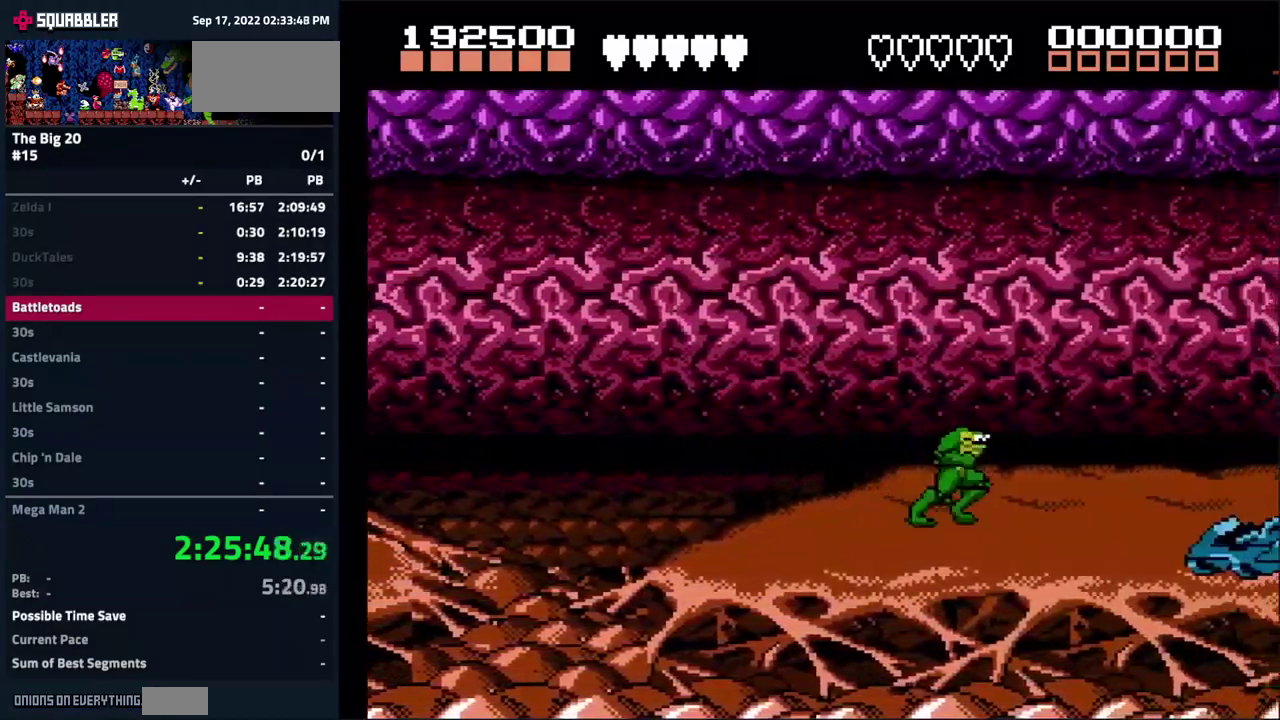
{"buttons": ["DPAD_RIGHT"], "events": []}
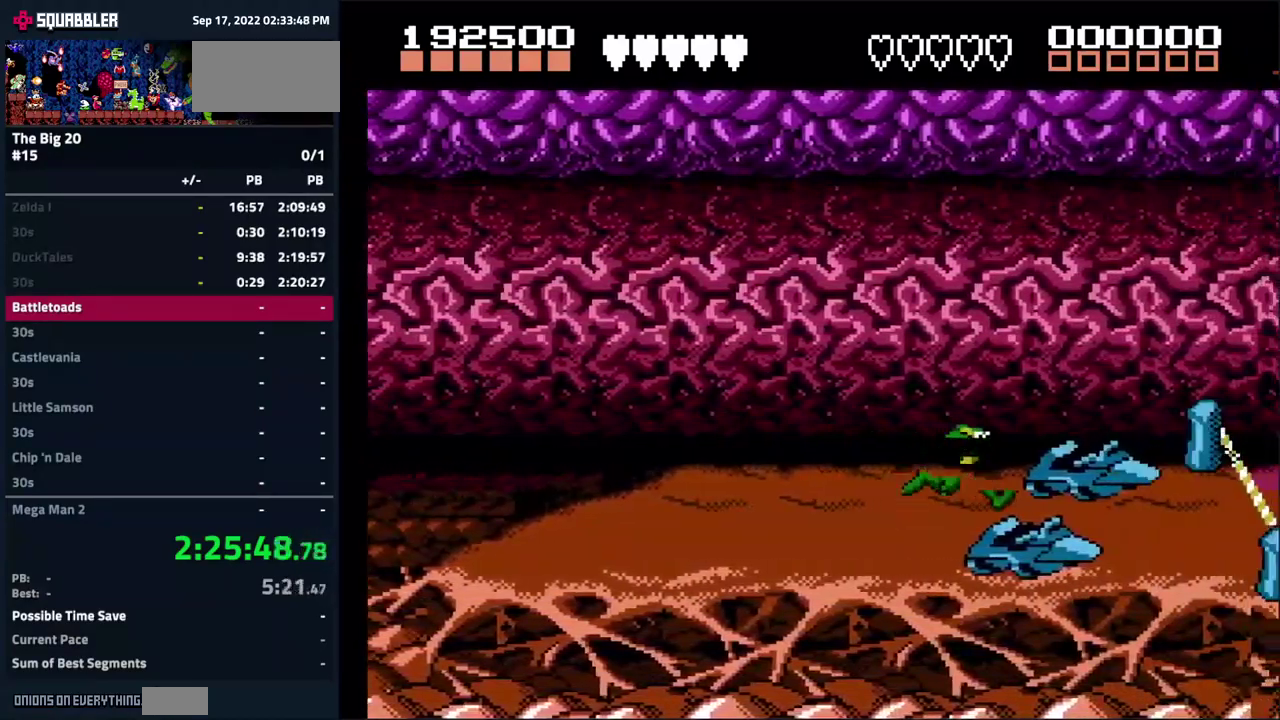
{"buttons": [], "events": [[67, "DPAD_UP", "down"], [133, "DPAD_UP", "up"], [200, "DPAD_RIGHT", "up"]]}
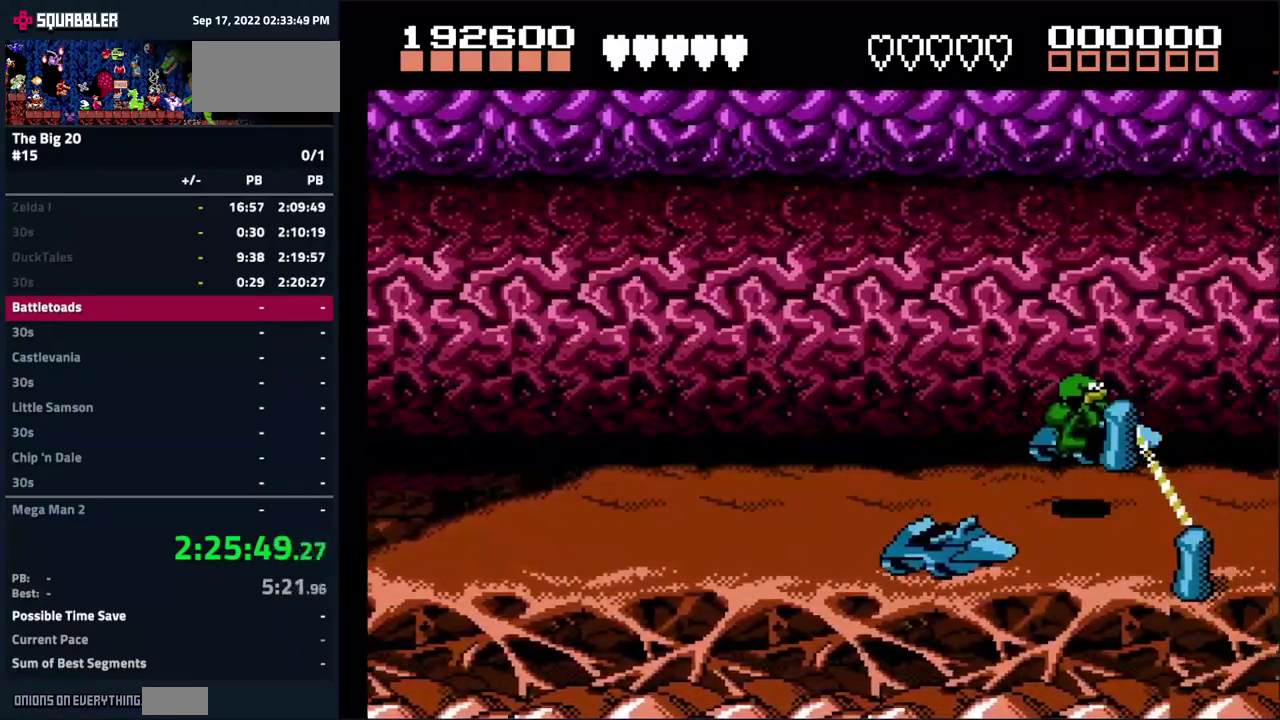
{"buttons": [], "events": [[267, "DPAD_LEFT", "down"], [467, "DPAD_LEFT", "up"]]}
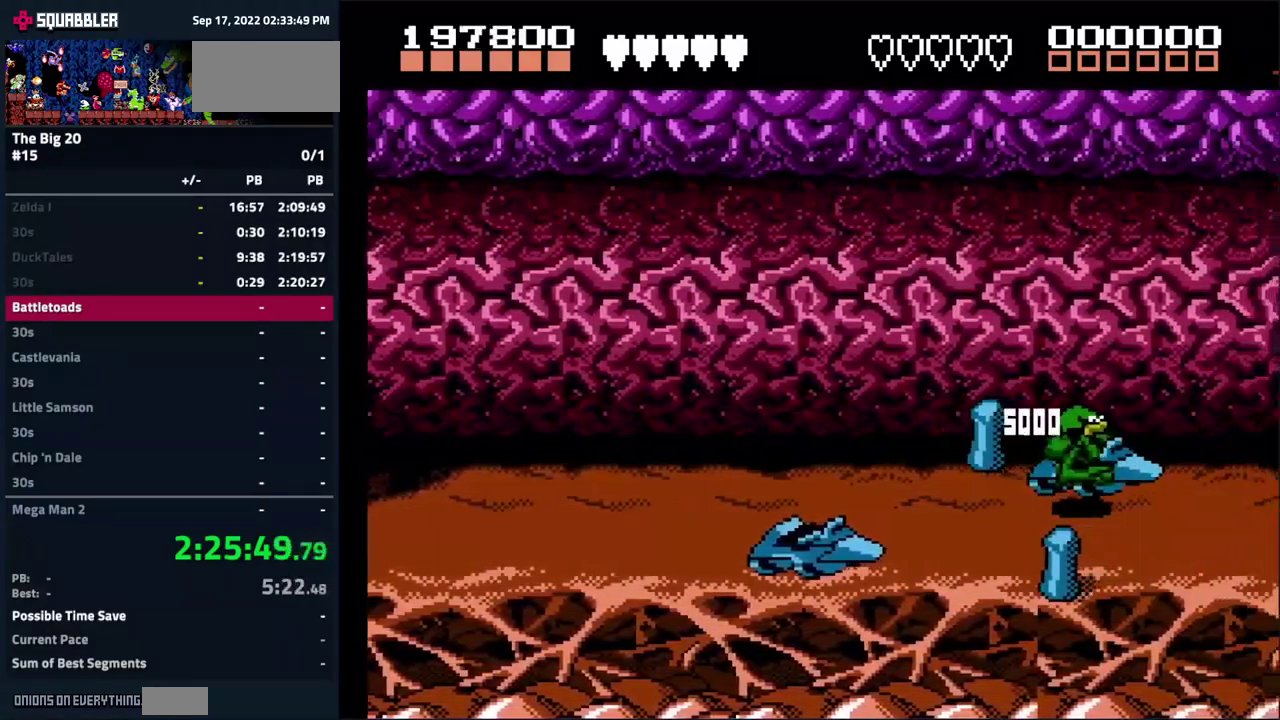
{"buttons": [], "events": [[217, "DPAD_LEFT", "down"], [367, "DPAD_LEFT", "up"]]}
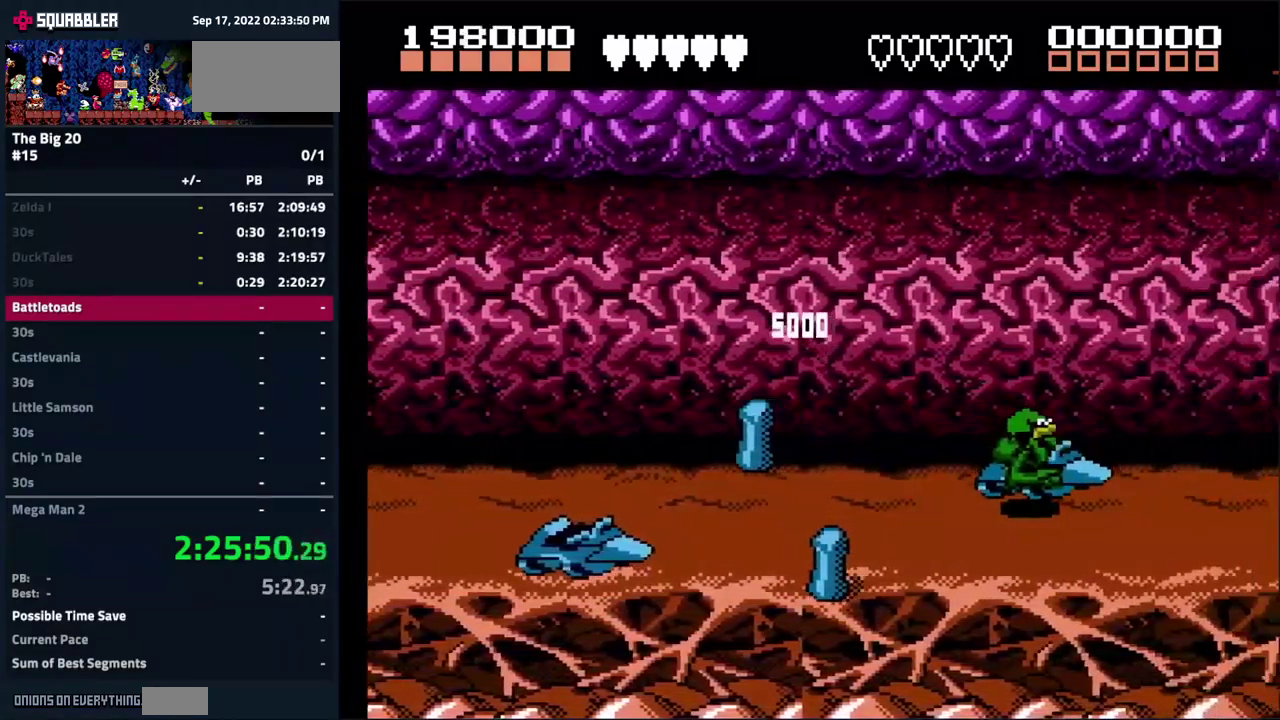
{"buttons": [], "events": [[83, "DPAD_LEFT", "down"], [233, "DPAD_LEFT", "up"]]}
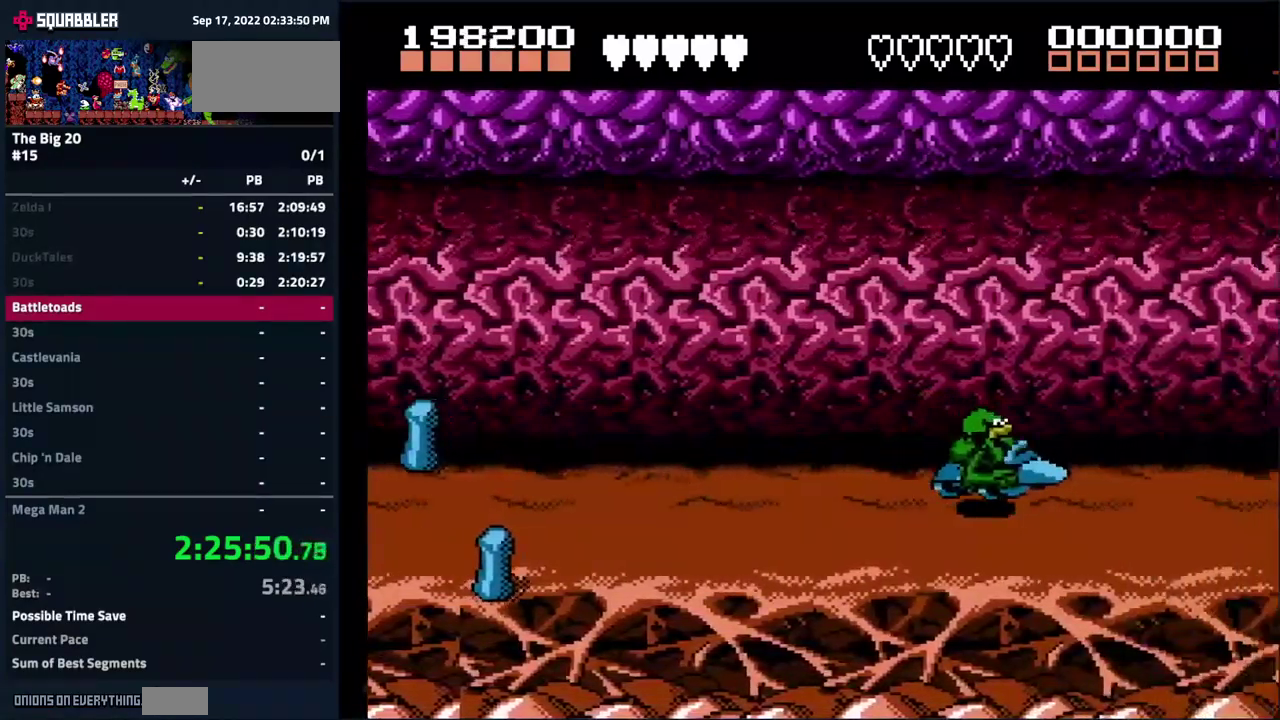
{"buttons": ["DPAD_LEFT"], "events": [[100, "DPAD_DOWN", "down"], [233, "DPAD_DOWN", "up"], [317, "DPAD_LEFT", "down"]]}
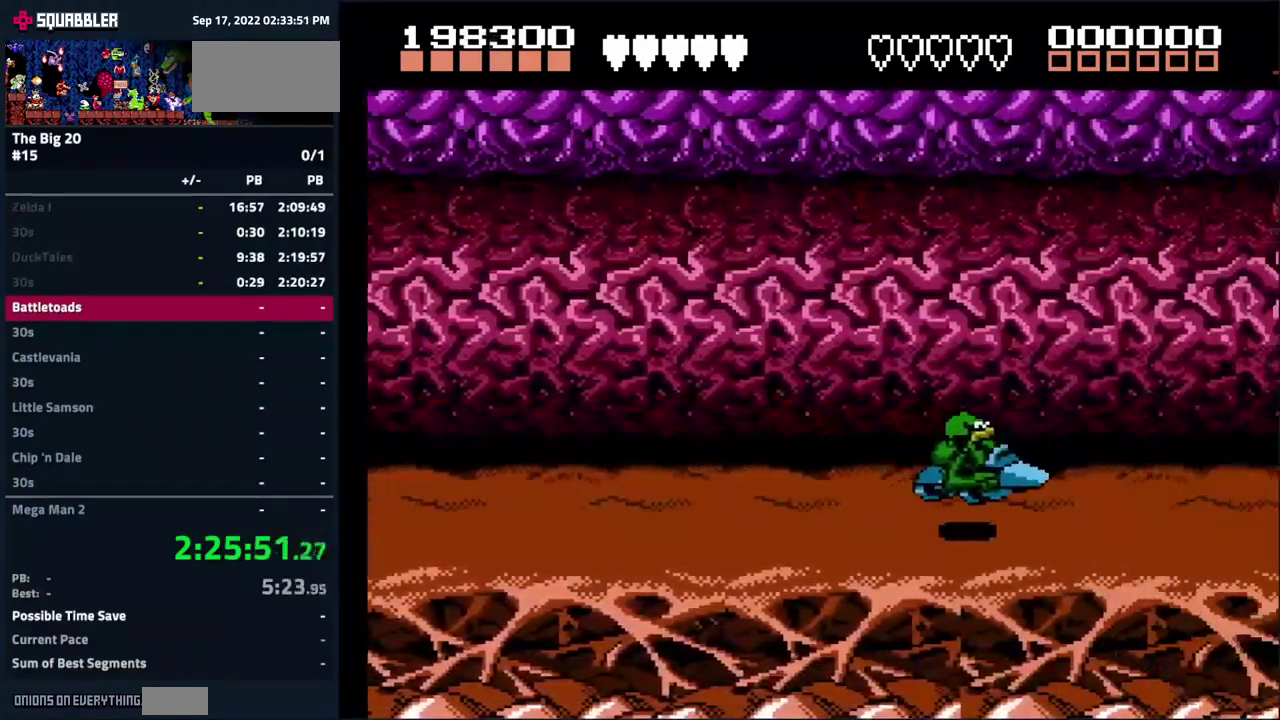
{"buttons": ["DPAD_LEFT"], "events": []}
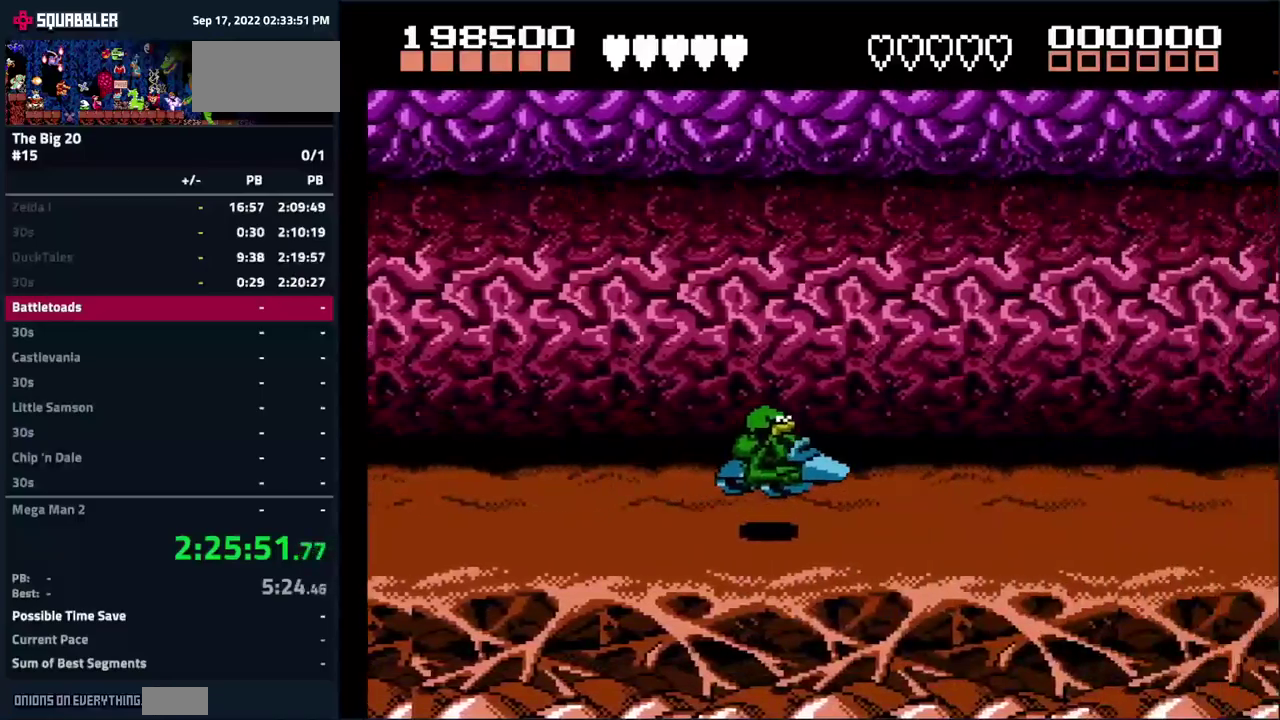
{"buttons": [], "events": [[317, "DPAD_LEFT", "up"]]}
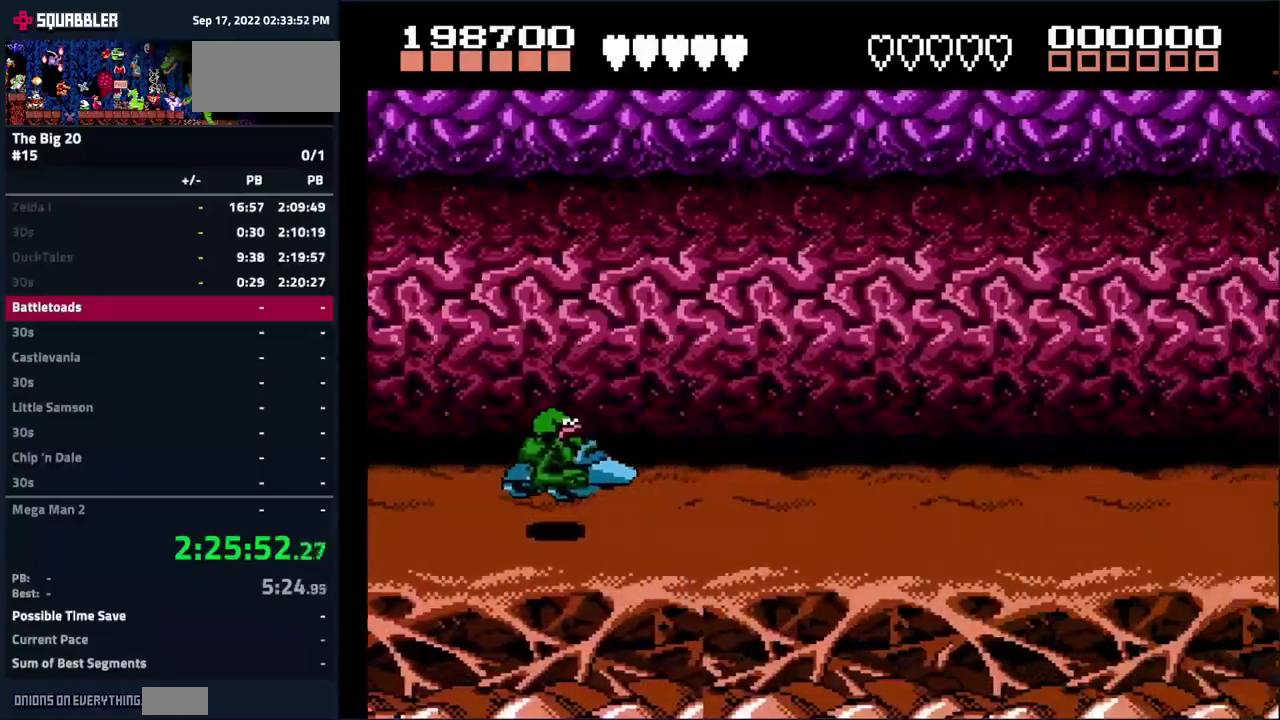
{"buttons": [], "events": [[300, "DPAD_RIGHT", "down"], [450, "DPAD_RIGHT", "up"]]}
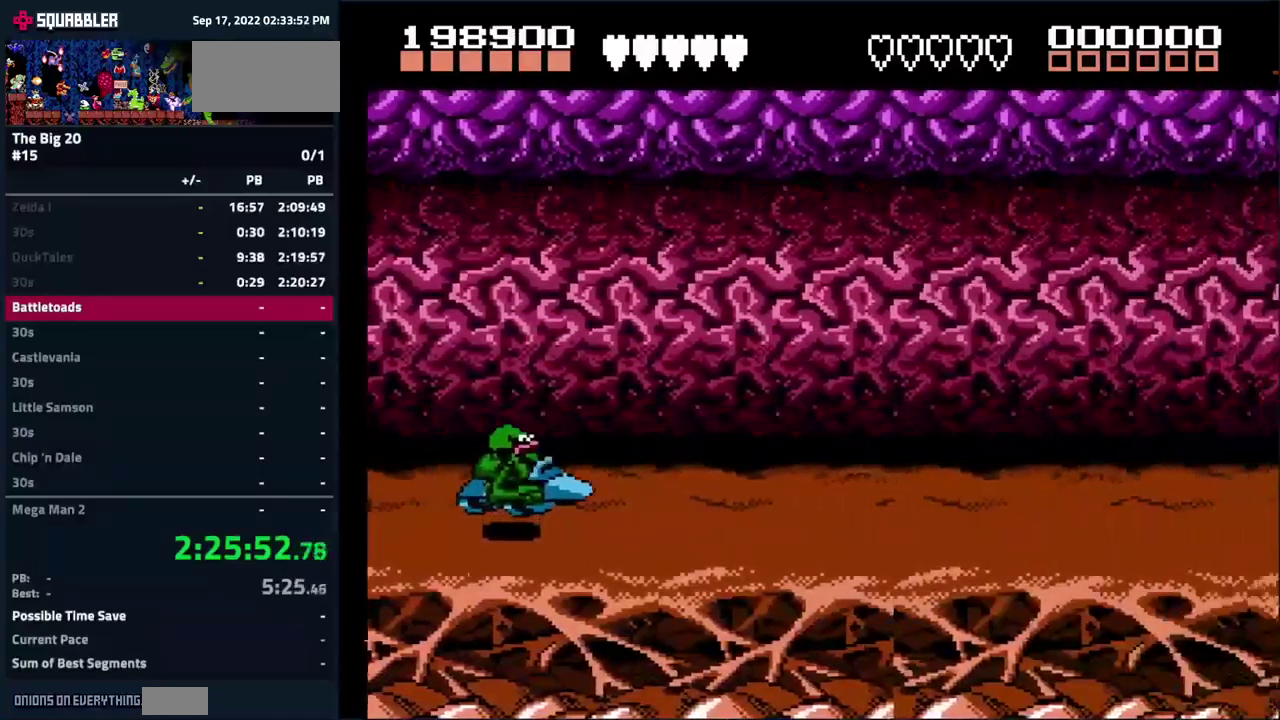
{"buttons": [], "events": []}
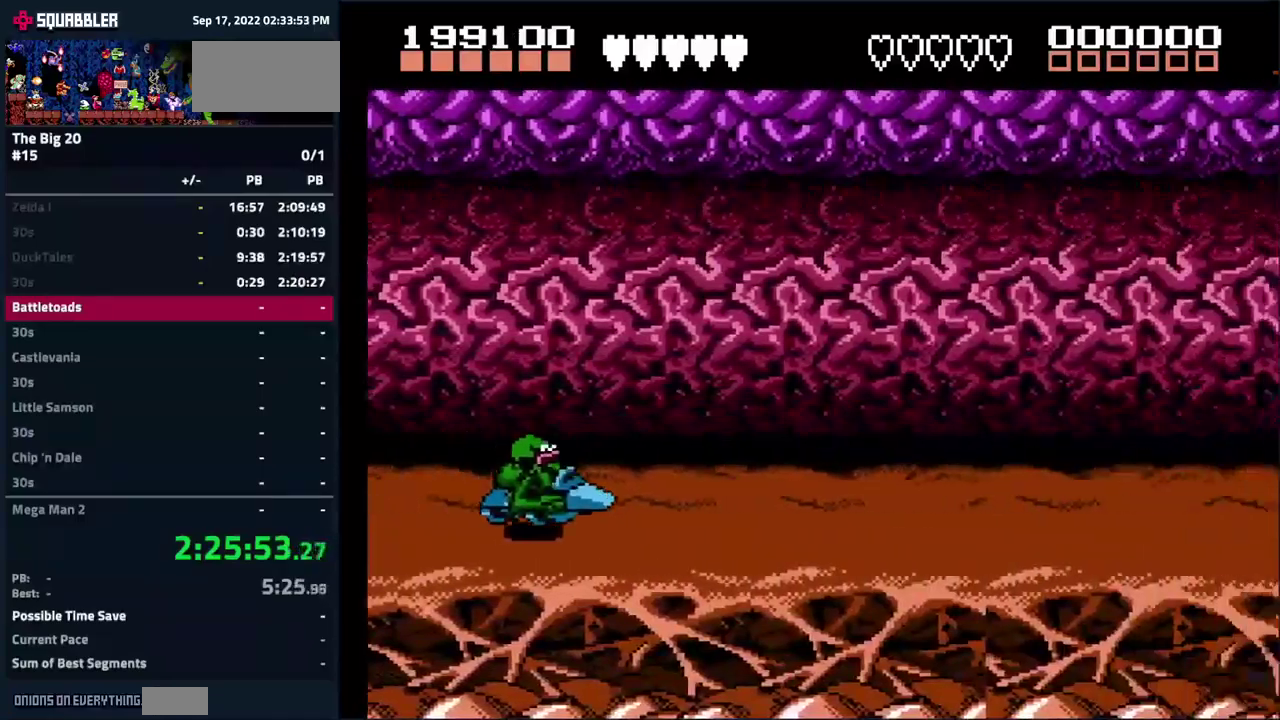
{"buttons": [], "events": [[300, "DPAD_DOWN", "down"], [500, "DPAD_DOWN", "up"]]}
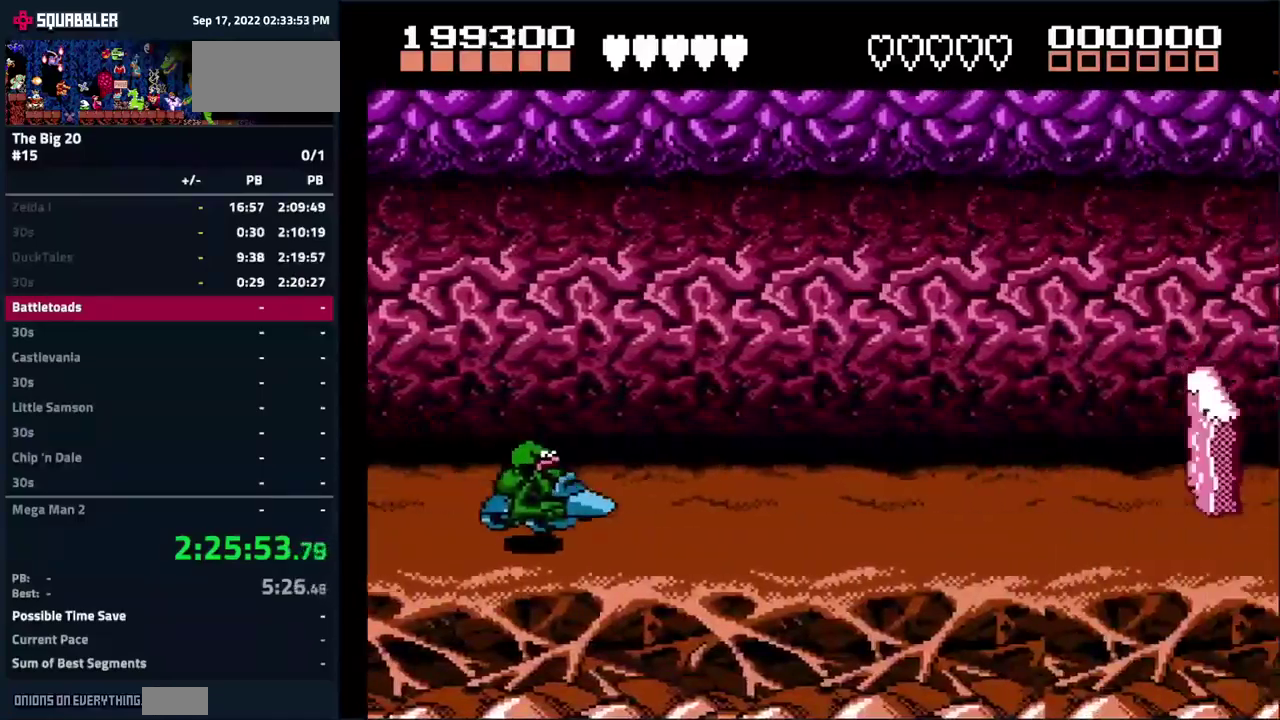
{"buttons": [], "events": []}
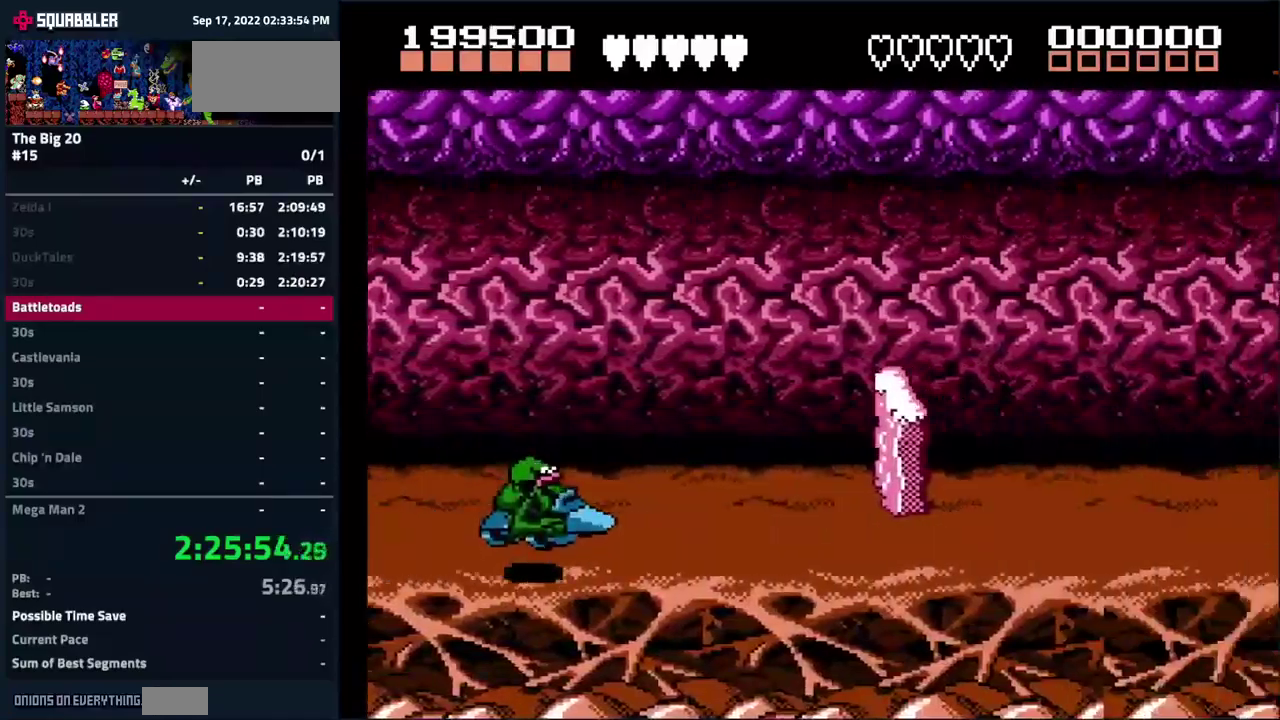
{"buttons": ["DPAD_UP"], "events": [[200, "DPAD_UP", "down"]]}
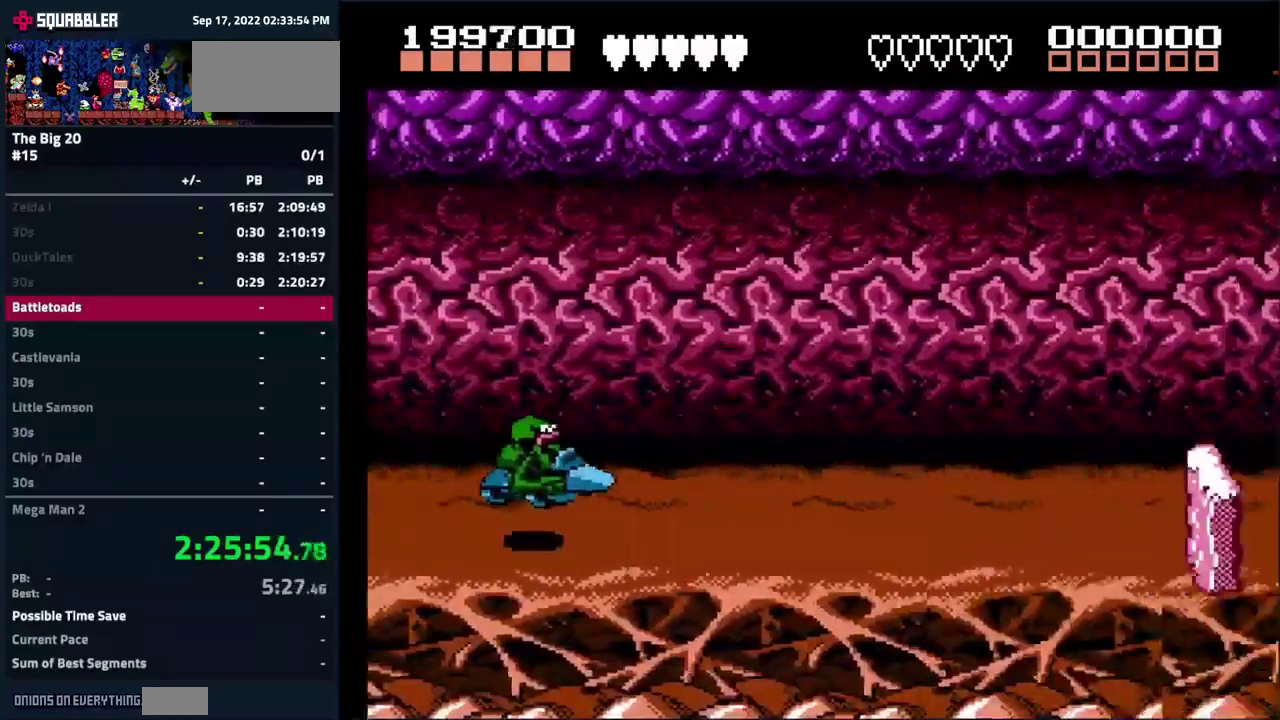
{"buttons": [], "events": [[100, "DPAD_UP", "up"]]}
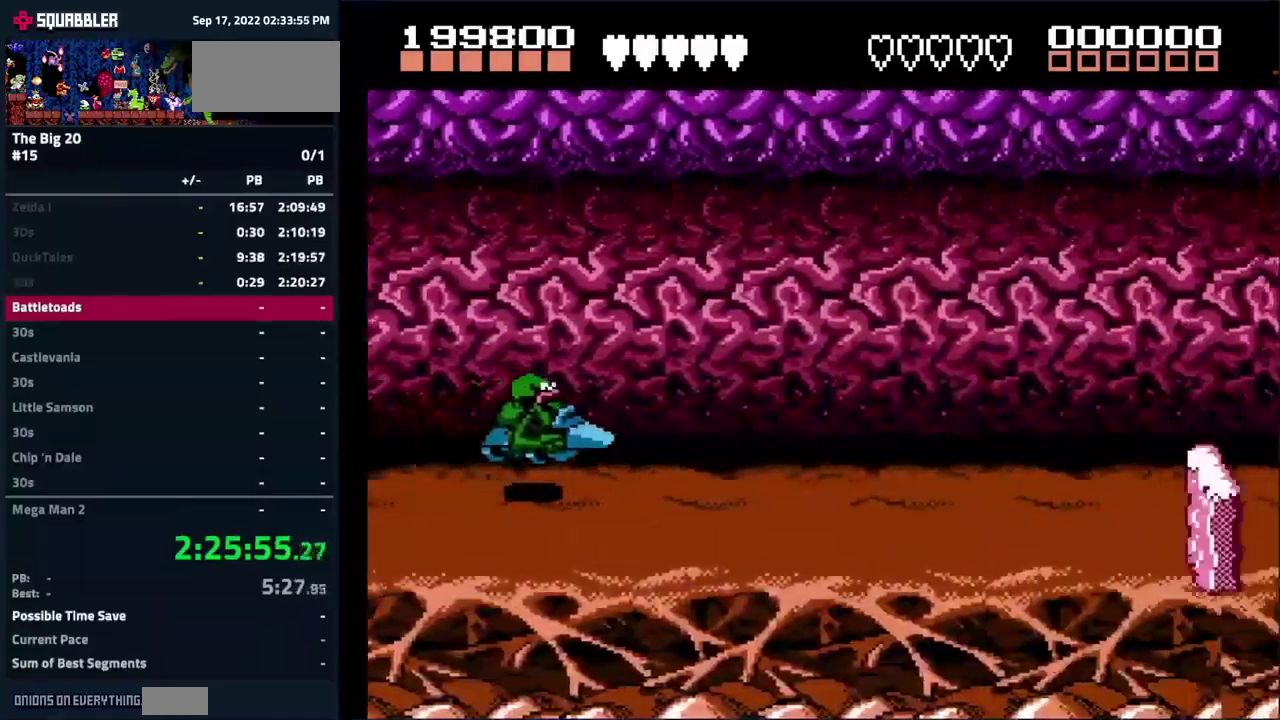
{"buttons": [], "events": []}
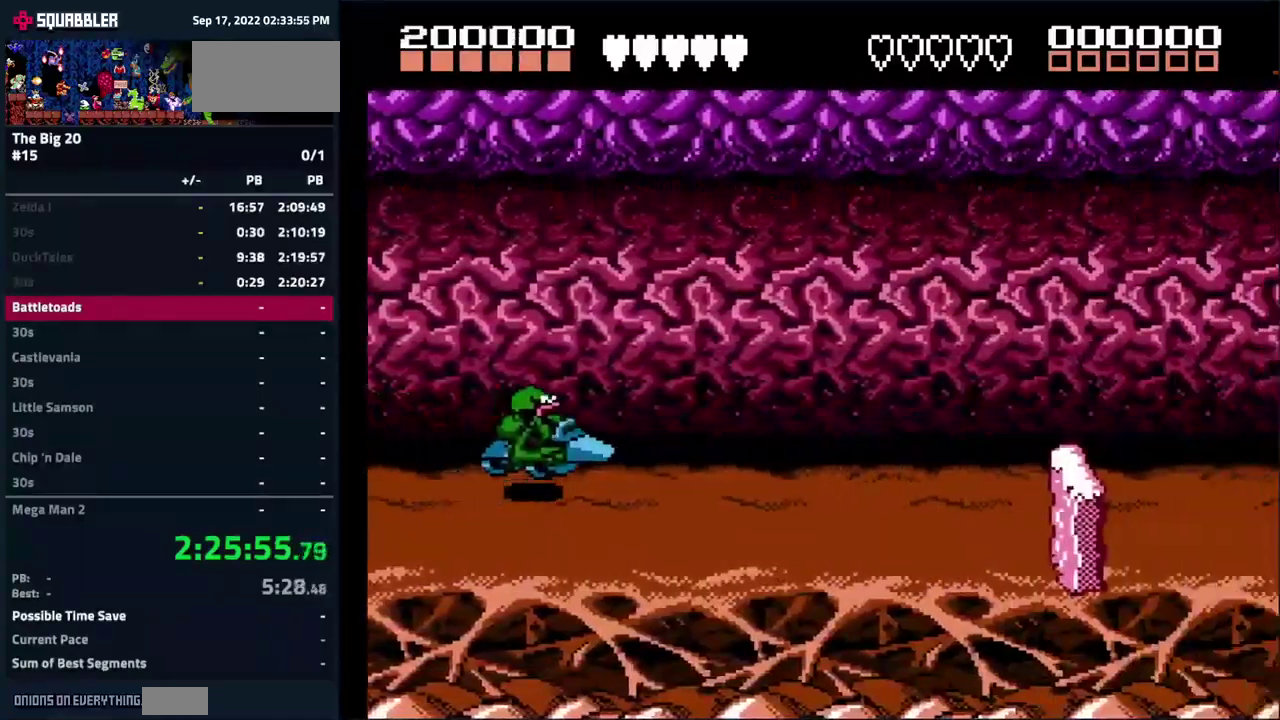
{"buttons": ["DPAD_DOWN"], "events": [[450, "DPAD_DOWN", "down"]]}
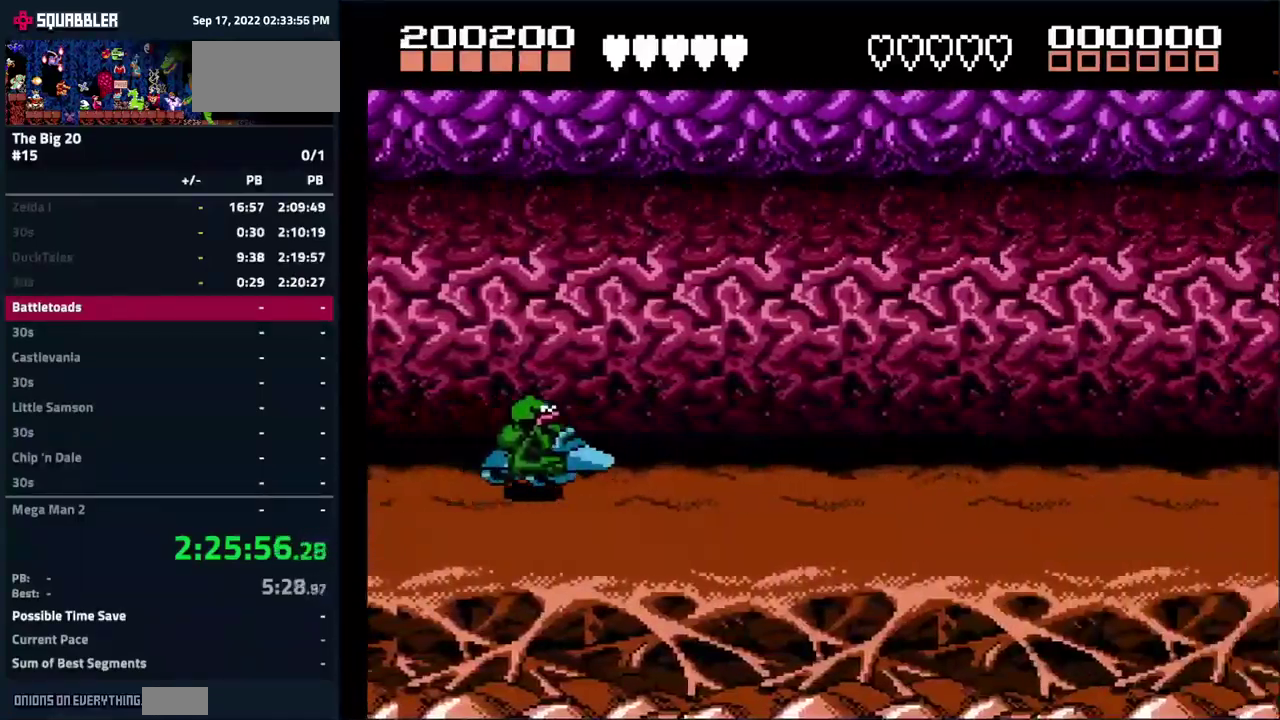
{"buttons": ["DPAD_DOWN"], "events": [[217, "DPAD_DOWN", "up"], [401, "DPAD_DOWN", "down"]]}
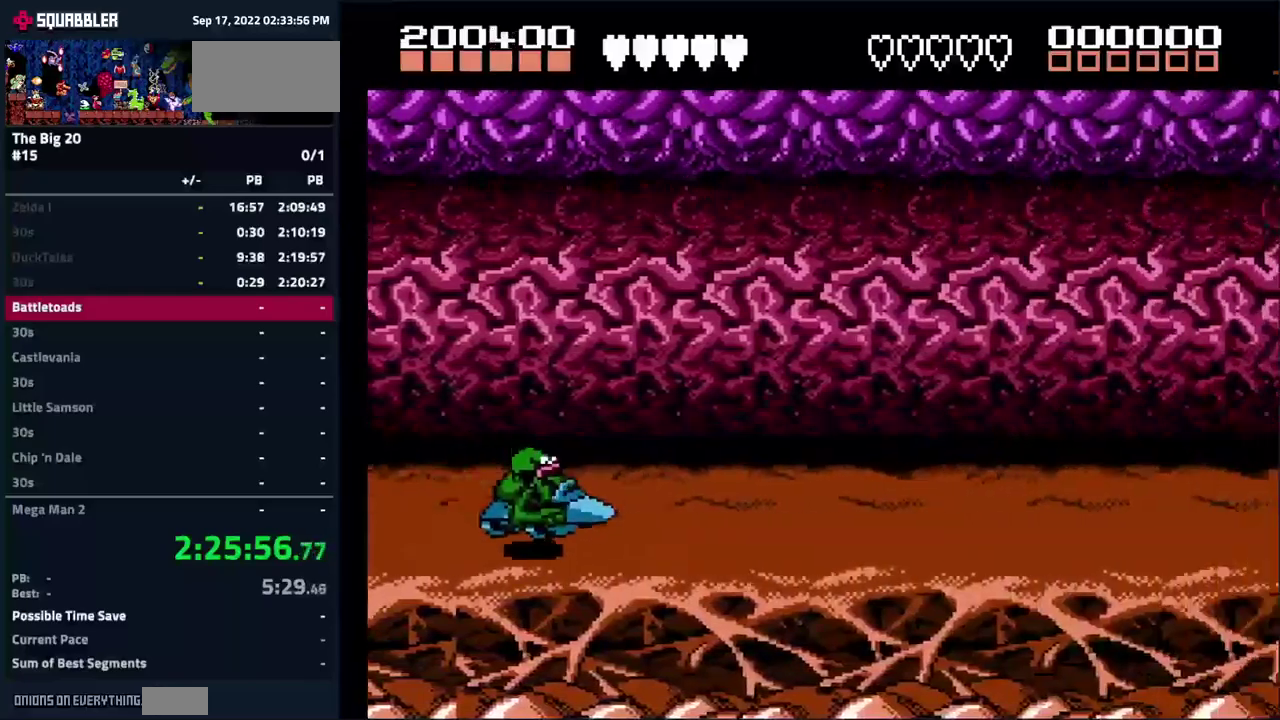
{"buttons": [], "events": [[16, "DPAD_DOWN", "up"]]}
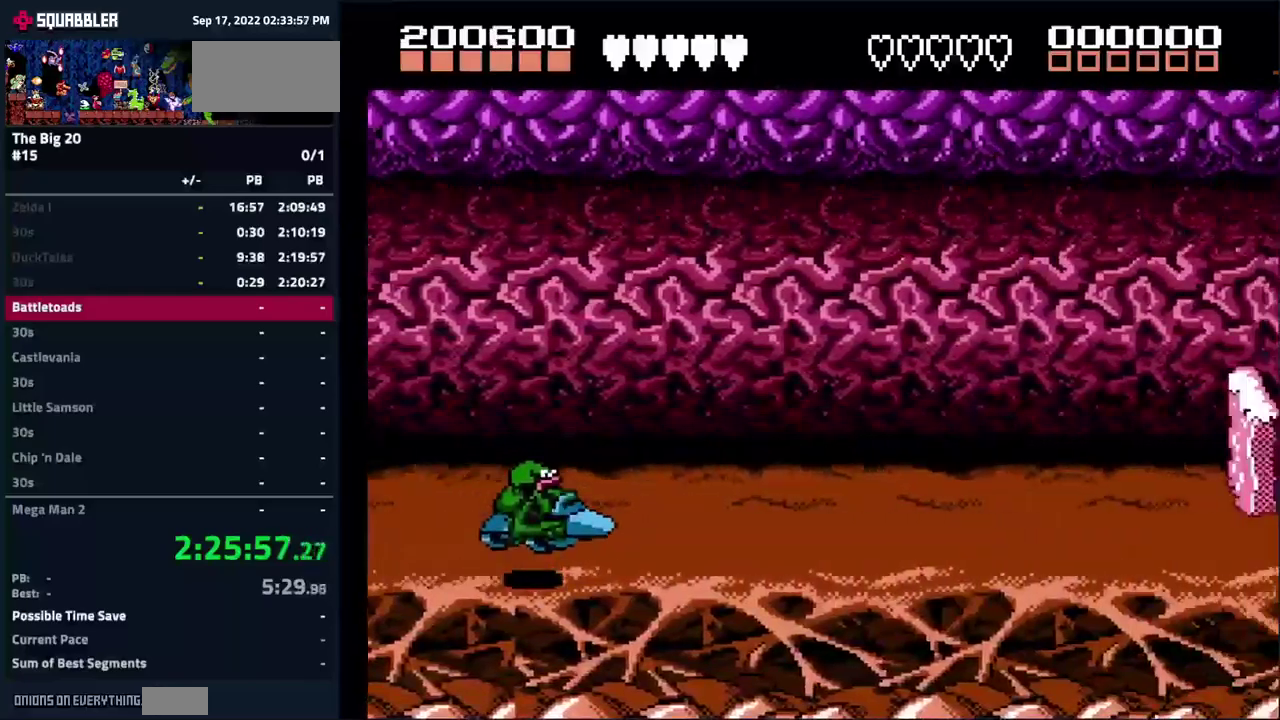
{"buttons": ["DPAD_UP"], "events": [[450, "DPAD_UP", "down"]]}
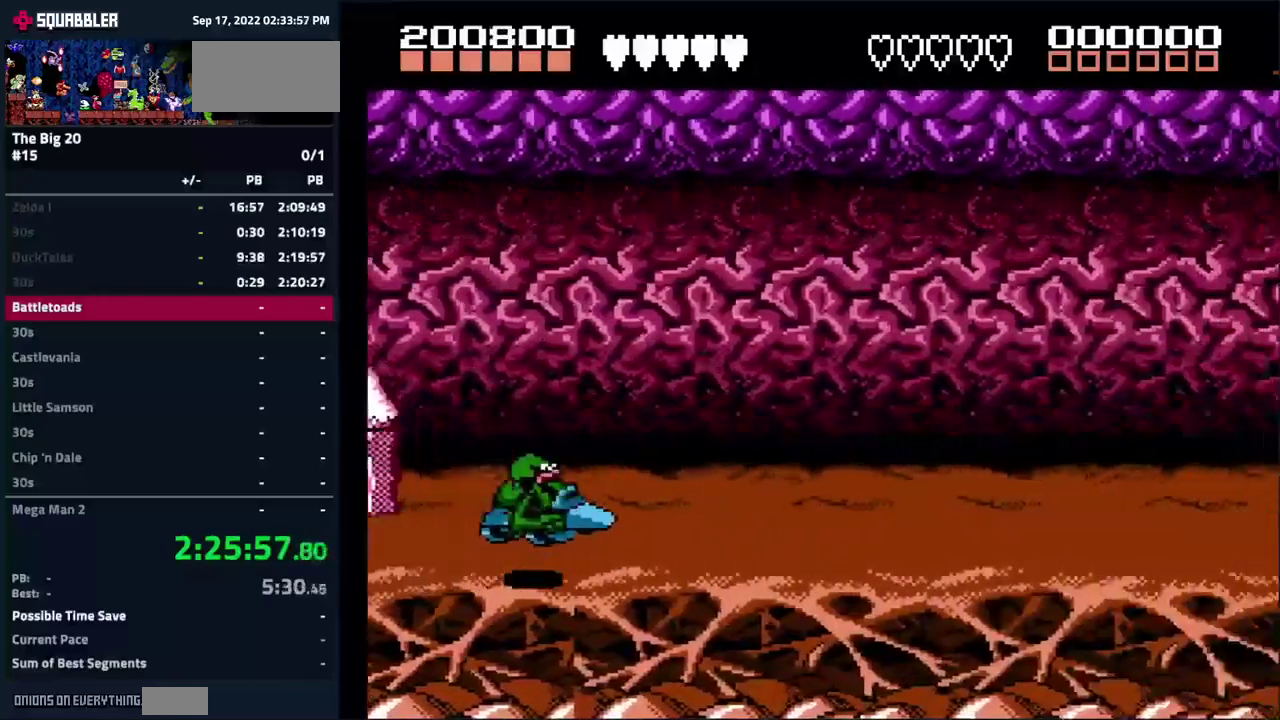
{"buttons": [], "events": [[400, "DPAD_UP", "up"]]}
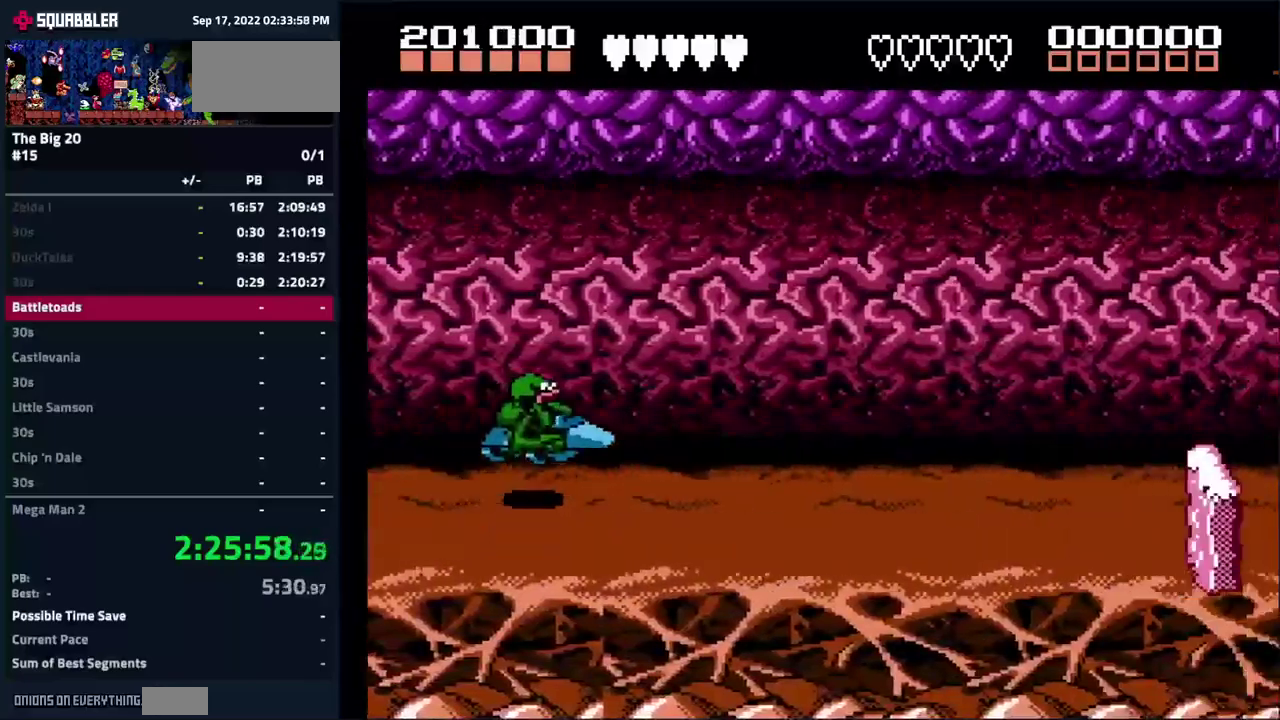
{"buttons": [], "events": []}
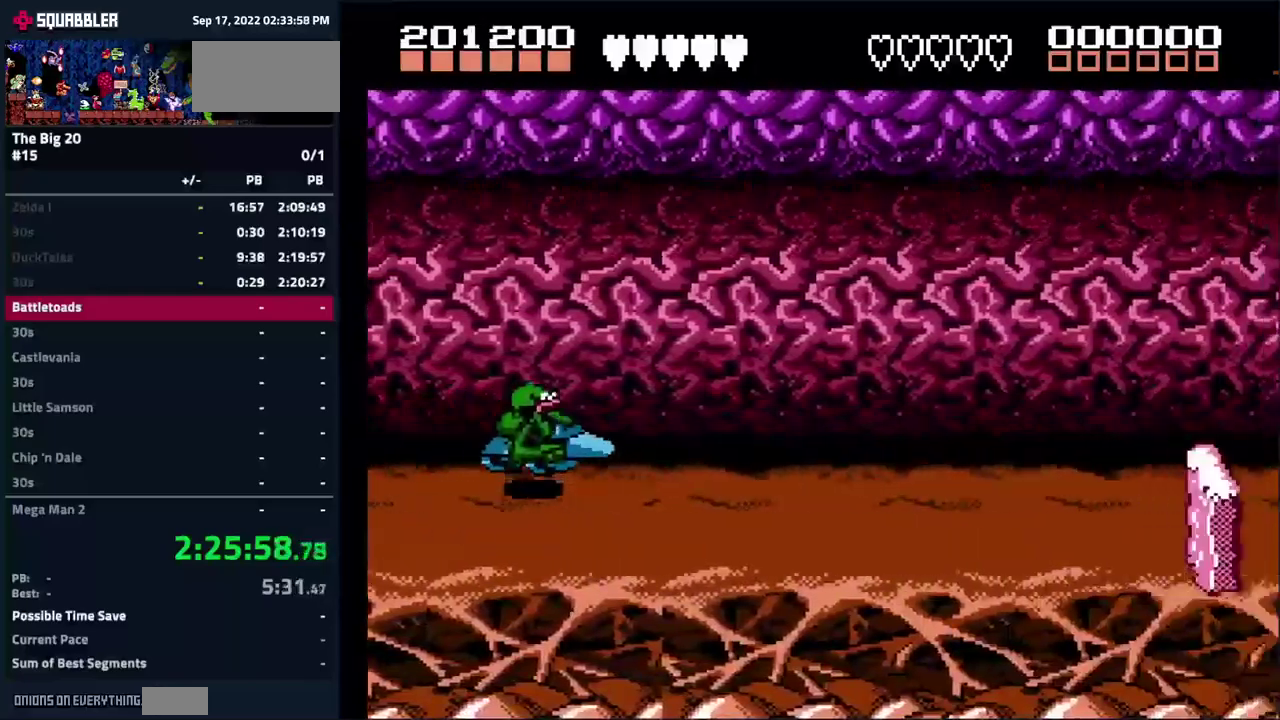
{"buttons": ["DPAD_RIGHT"], "events": [[466, "DPAD_RIGHT", "down"]]}